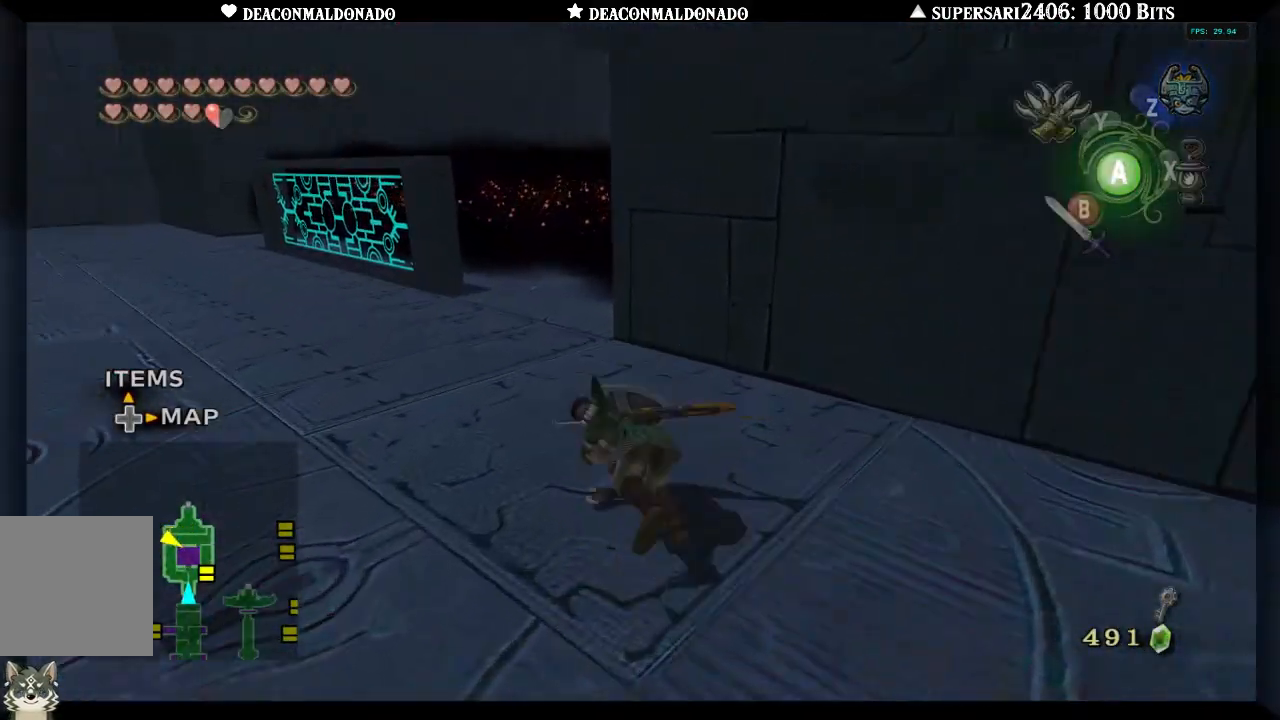
Gameplay with a controller (Nintendo layout); each line is a JSON object with the inputs held at the frame after it. "events" lists button and stick changes between this image and that frame as [ms after this image, input, new state], when the widget could be followed in between. Not read: DPAD_UP L3 R1 R3.
{"buttons": [], "left_stick": "up", "right_stick": "center", "events": [[50, "A", "up"], [67, "right_stick", "center"], [233, "left_stick", "up"]]}
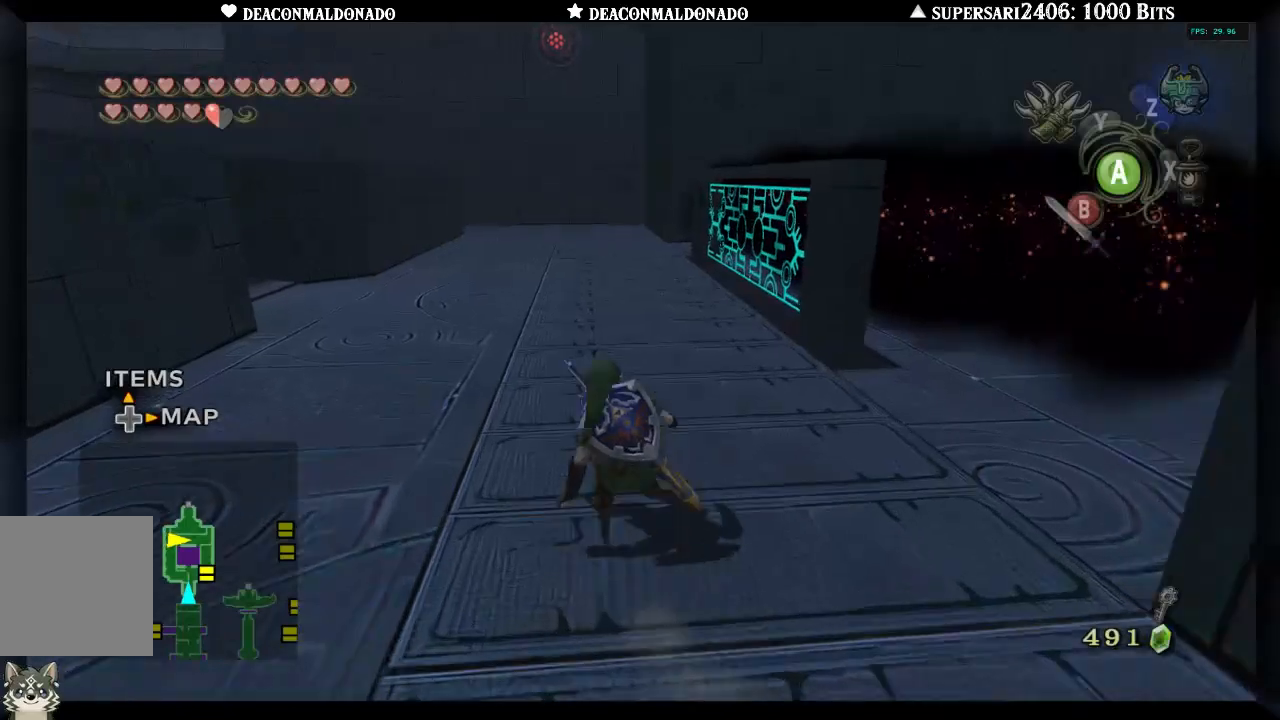
{"buttons": [], "left_stick": "up-right", "right_stick": "center", "events": [[250, "left_stick", "up-right"]]}
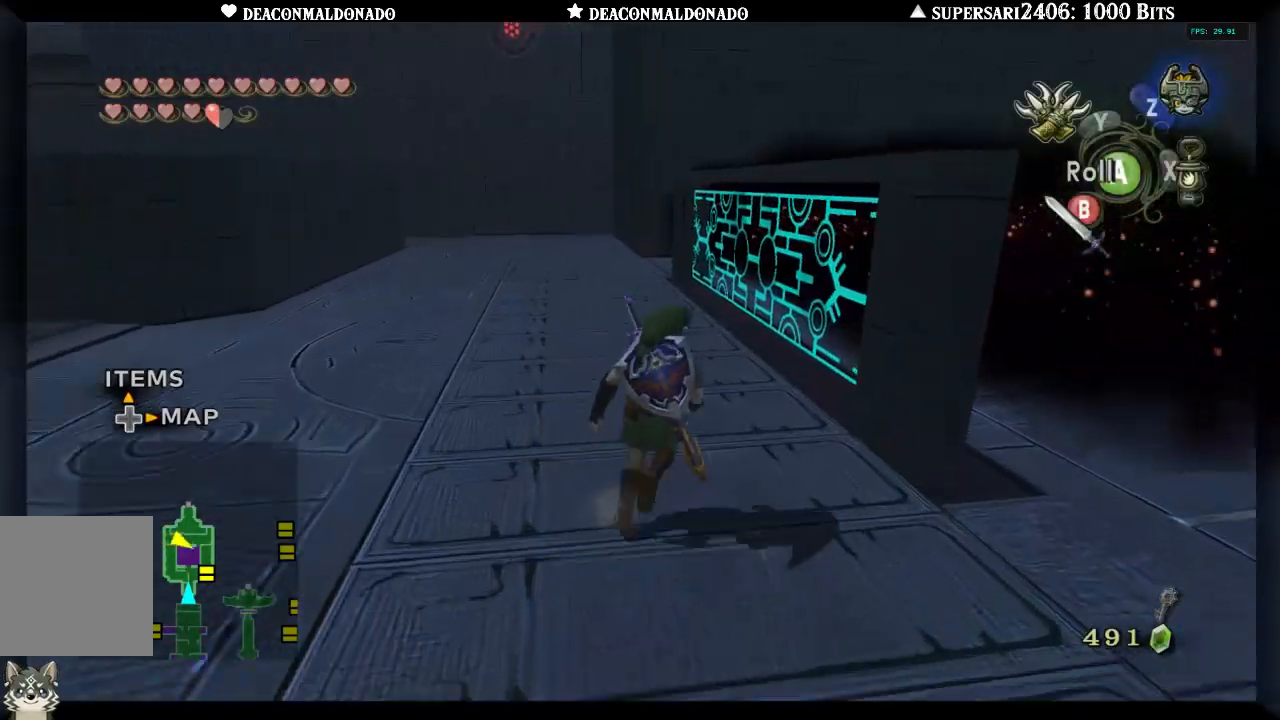
{"buttons": [], "left_stick": "down-left", "right_stick": "center", "events": [[17, "left_stick", "center"], [50, "right_stick", "up"], [150, "right_stick", "center"], [250, "left_stick", "left"], [450, "left_stick", "down-left"]]}
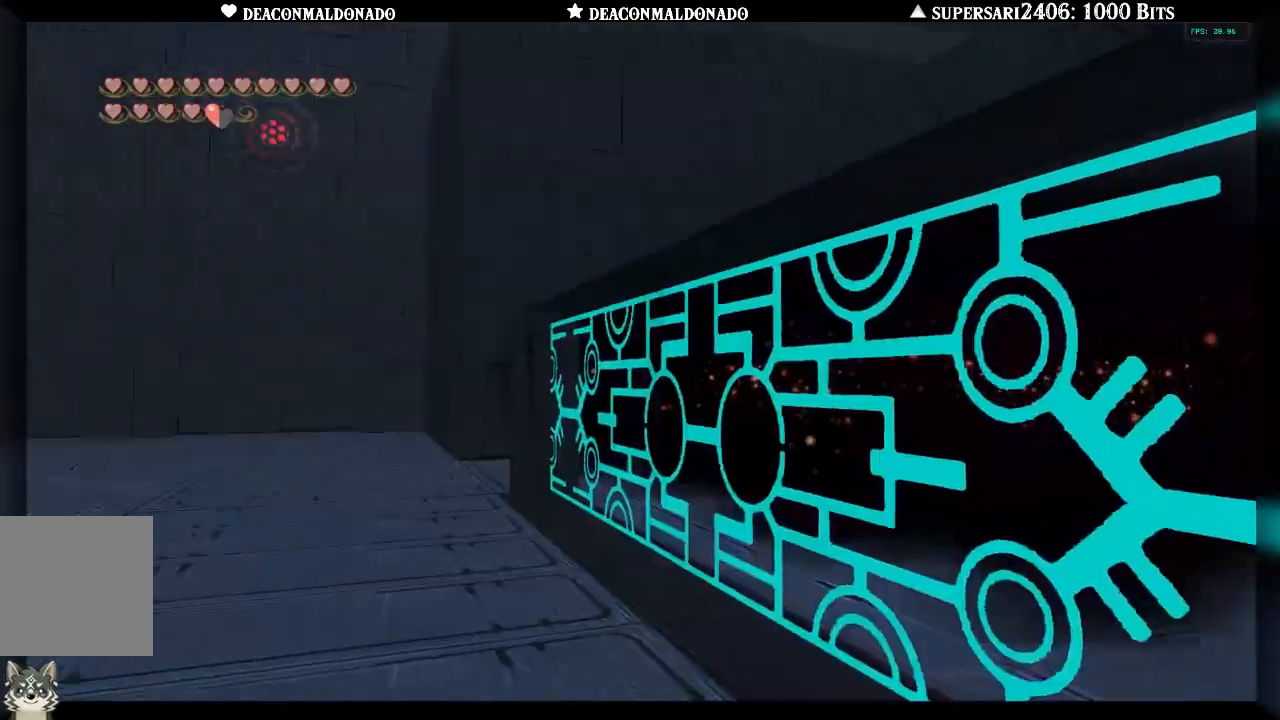
{"buttons": [], "left_stick": "down-right", "right_stick": "center", "events": [[450, "left_stick", "down-right"]]}
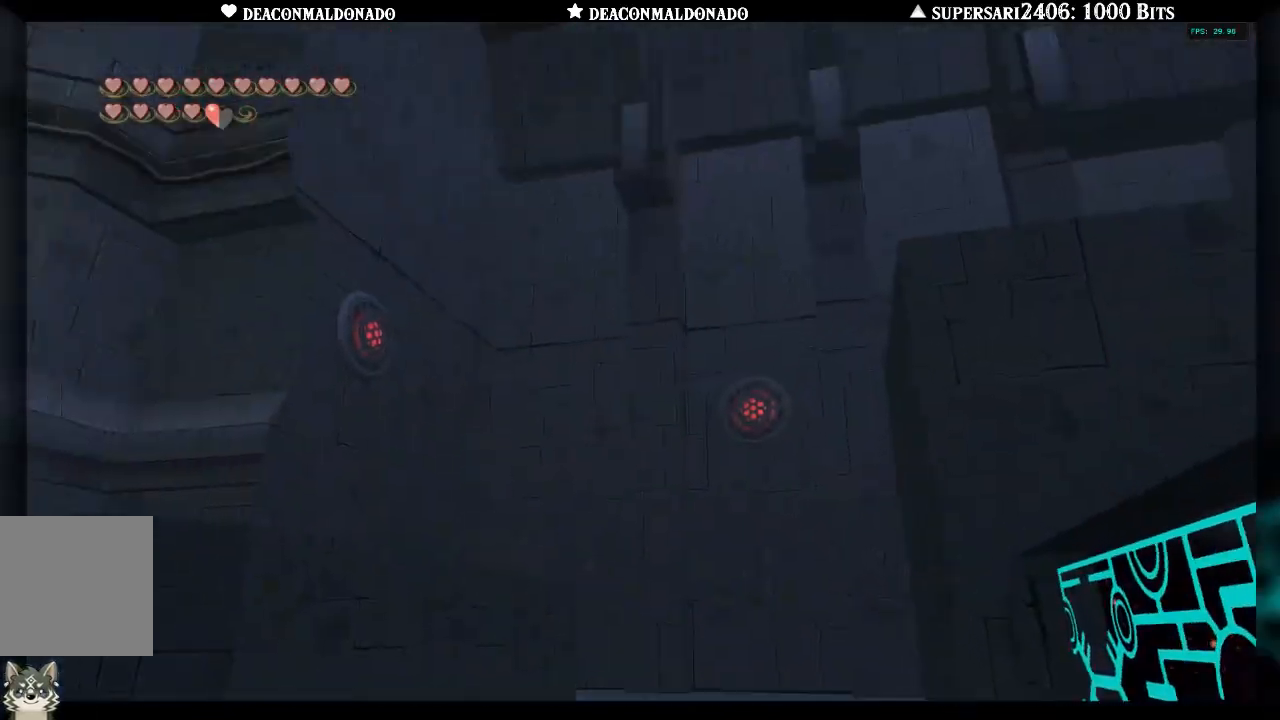
{"buttons": [], "left_stick": "right", "right_stick": "center", "events": [[50, "left_stick", "right"], [217, "left_stick", "up-right"], [317, "left_stick", "right"]]}
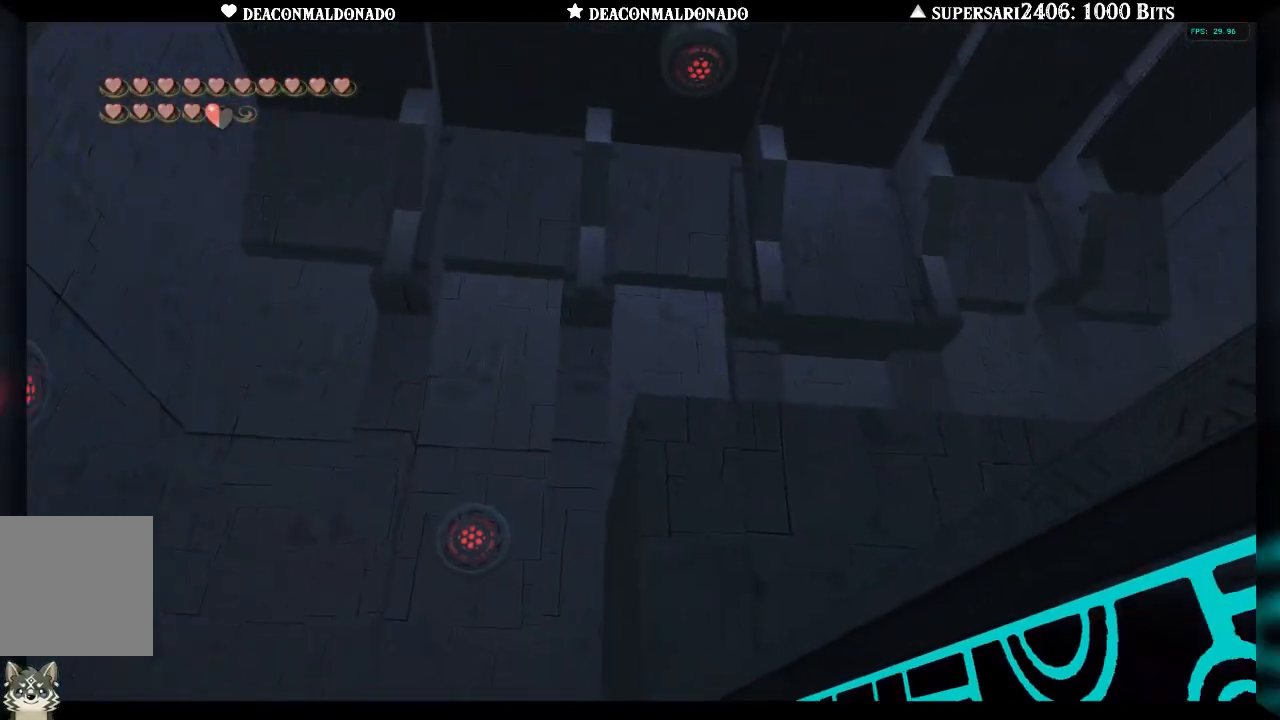
{"buttons": ["X"], "left_stick": "down-left", "right_stick": "center", "events": [[17, "left_stick", "center"], [183, "X", "down"], [217, "left_stick", "down"], [333, "left_stick", "center"], [483, "left_stick", "down-left"]]}
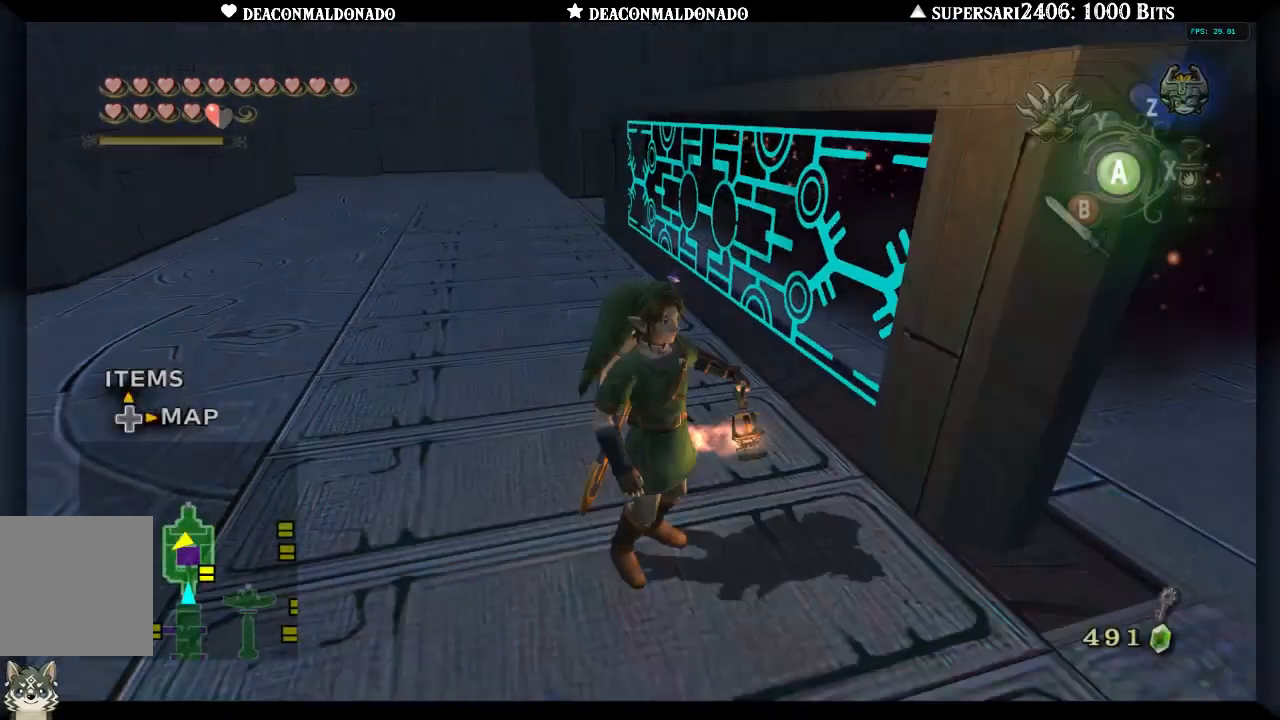
{"buttons": [], "left_stick": "center", "right_stick": "center", "events": [[150, "left_stick", "center"], [217, "left_stick", "up"], [417, "X", "up"], [450, "left_stick", "center"]]}
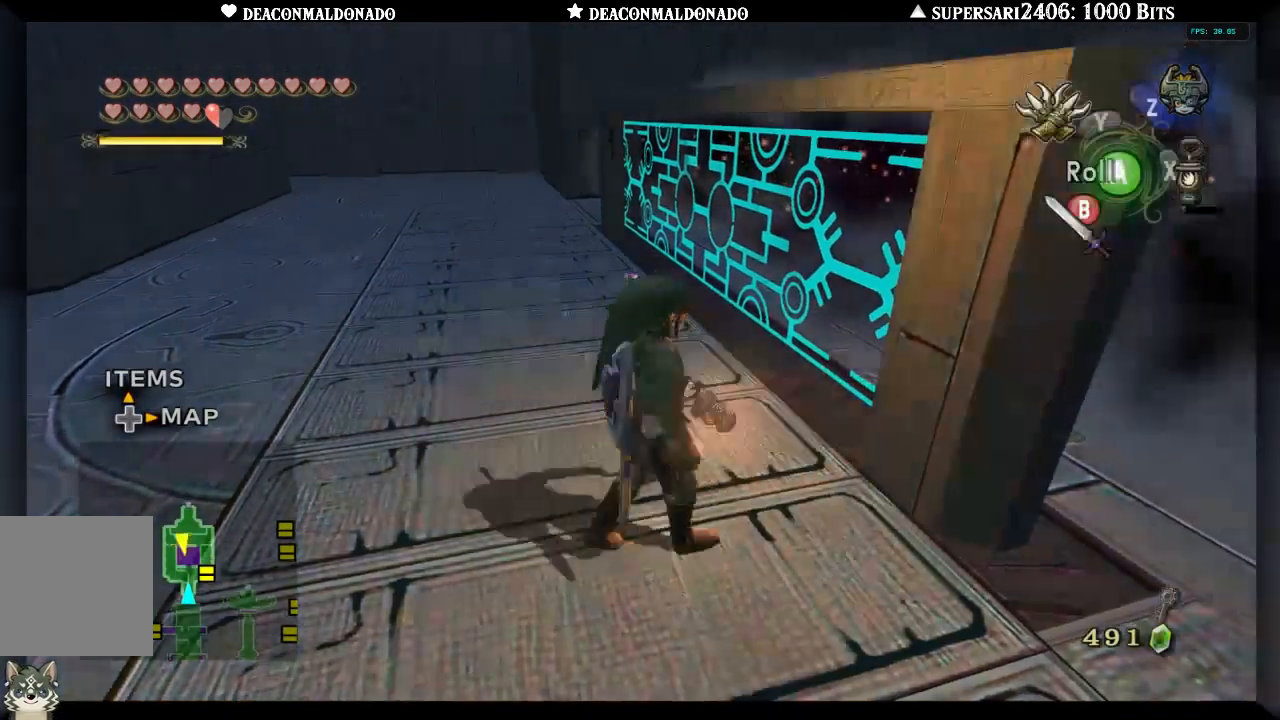
{"buttons": [], "left_stick": "center", "right_stick": "center", "events": [[17, "left_stick", "up-left"], [150, "A", "down"], [217, "A", "up"], [483, "left_stick", "center"]]}
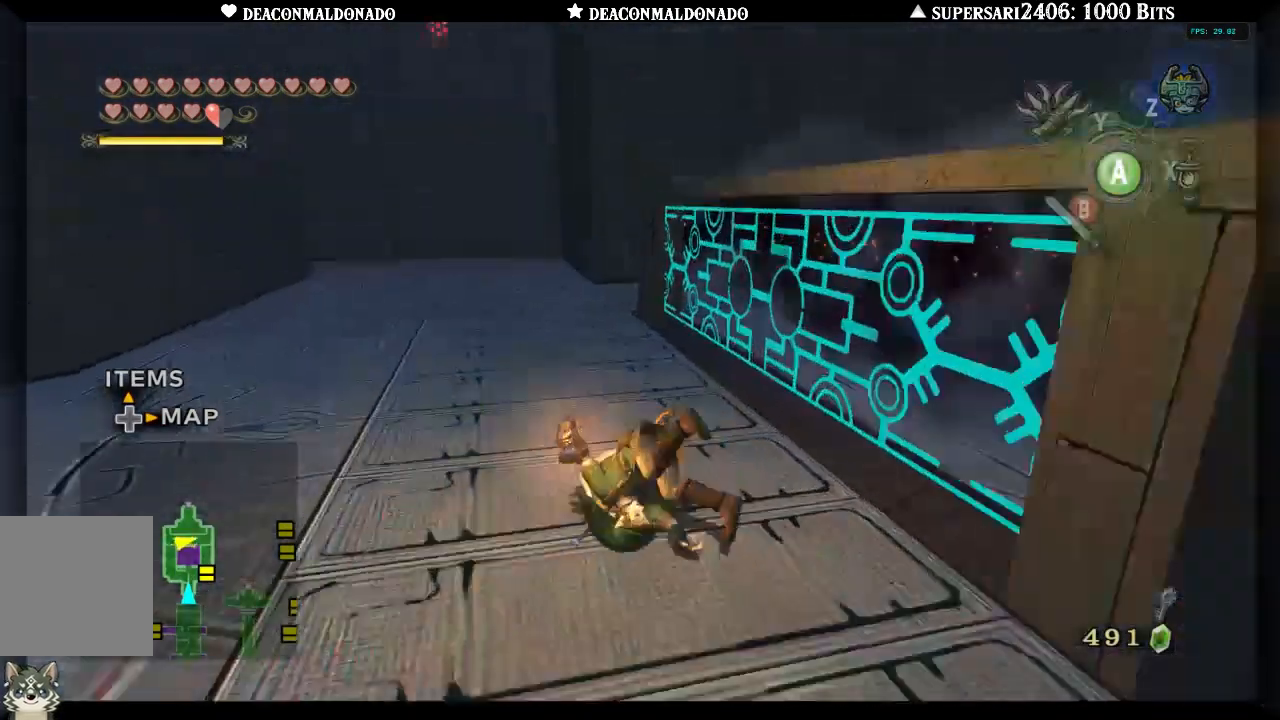
{"buttons": [], "left_stick": "center", "right_stick": "center", "events": []}
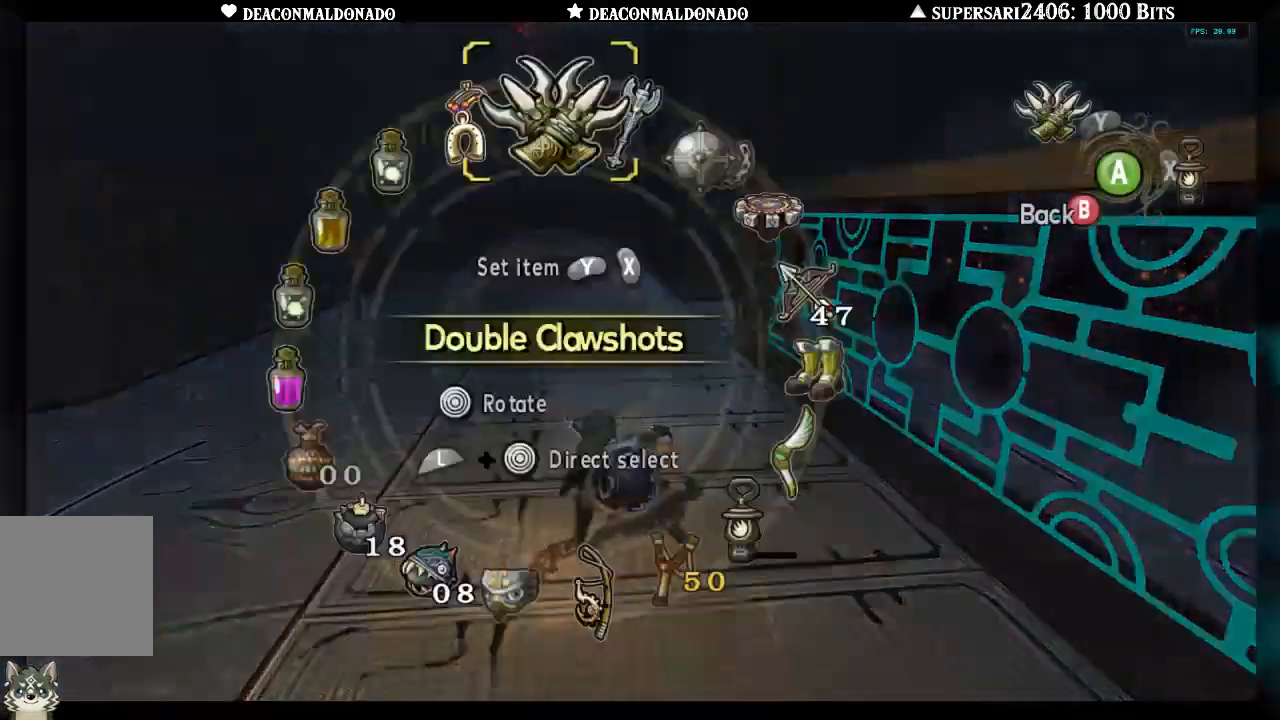
{"buttons": [], "left_stick": "center", "right_stick": "center", "events": []}
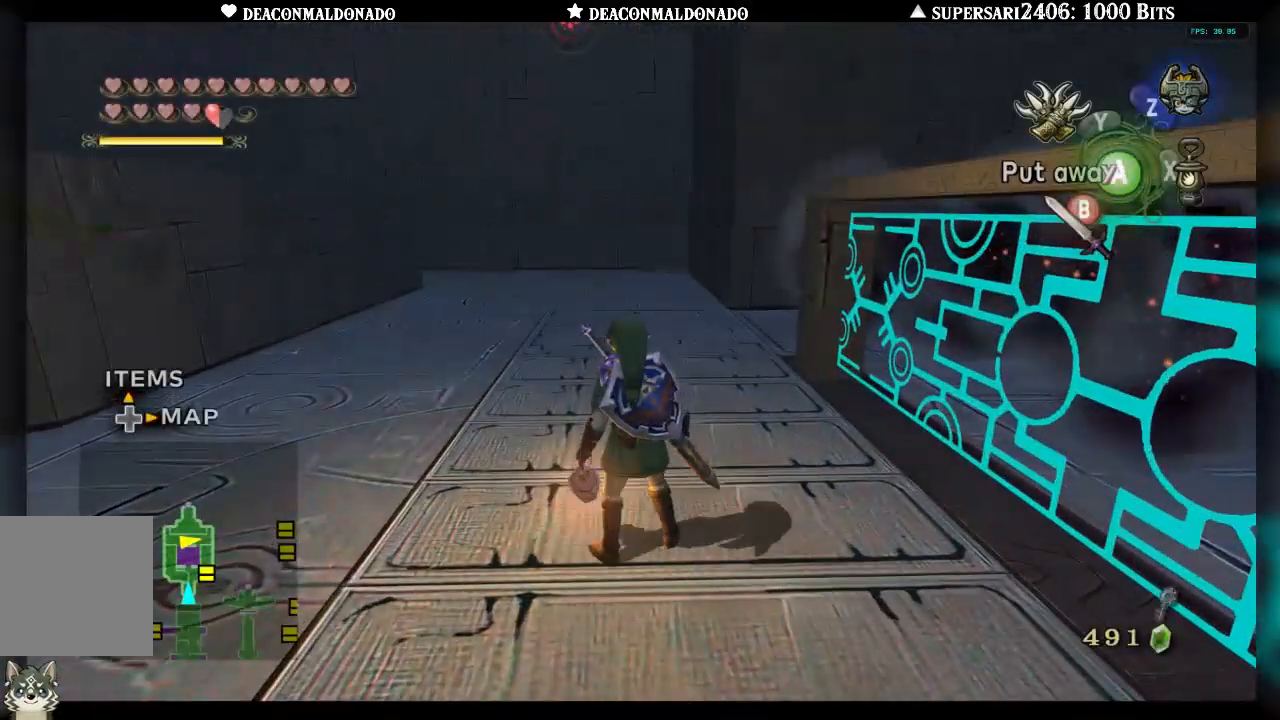
{"buttons": [], "left_stick": "center", "right_stick": "center", "events": [[217, "X", "down"], [317, "X", "up"]]}
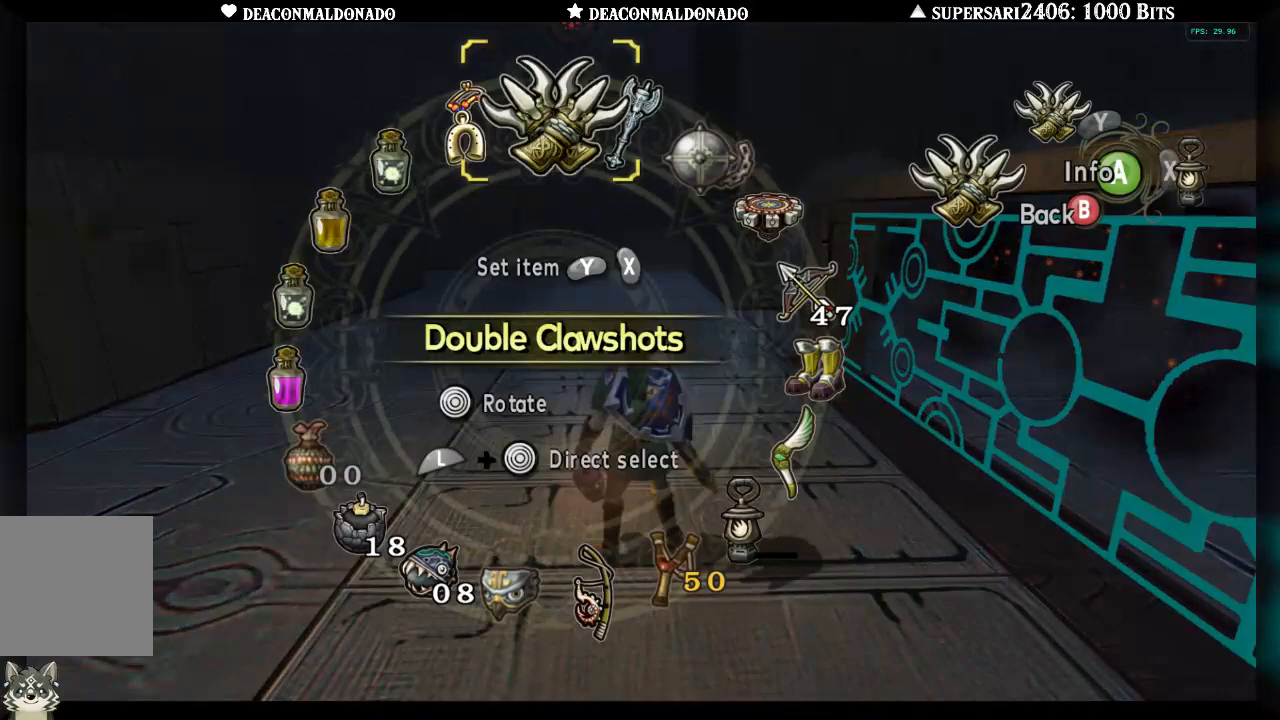
{"buttons": [], "left_stick": "center", "right_stick": "center", "events": [[167, "left_stick", "right"], [283, "left_stick", "center"], [350, "left_stick", "down-right"], [467, "left_stick", "center"]]}
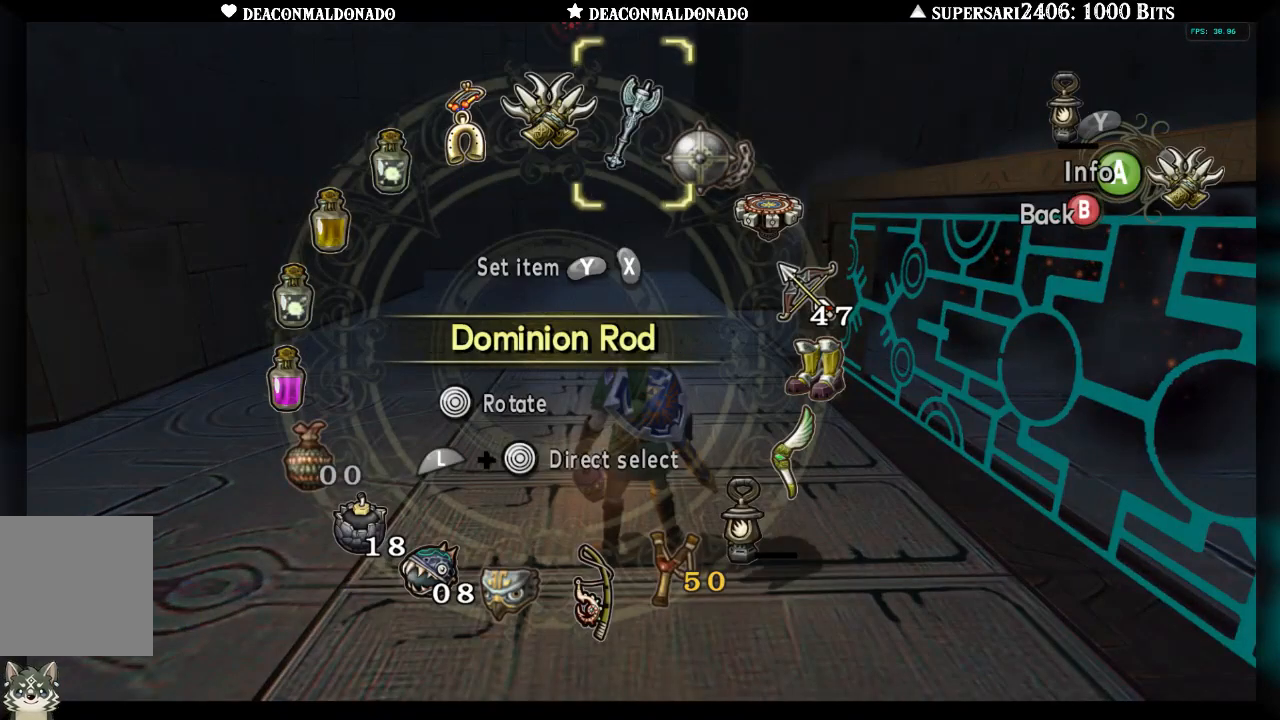
{"buttons": [], "left_stick": "center", "right_stick": "center", "events": [[33, "left_stick", "down-right"], [150, "left_stick", "center"], [317, "left_stick", "down-right"], [433, "left_stick", "center"]]}
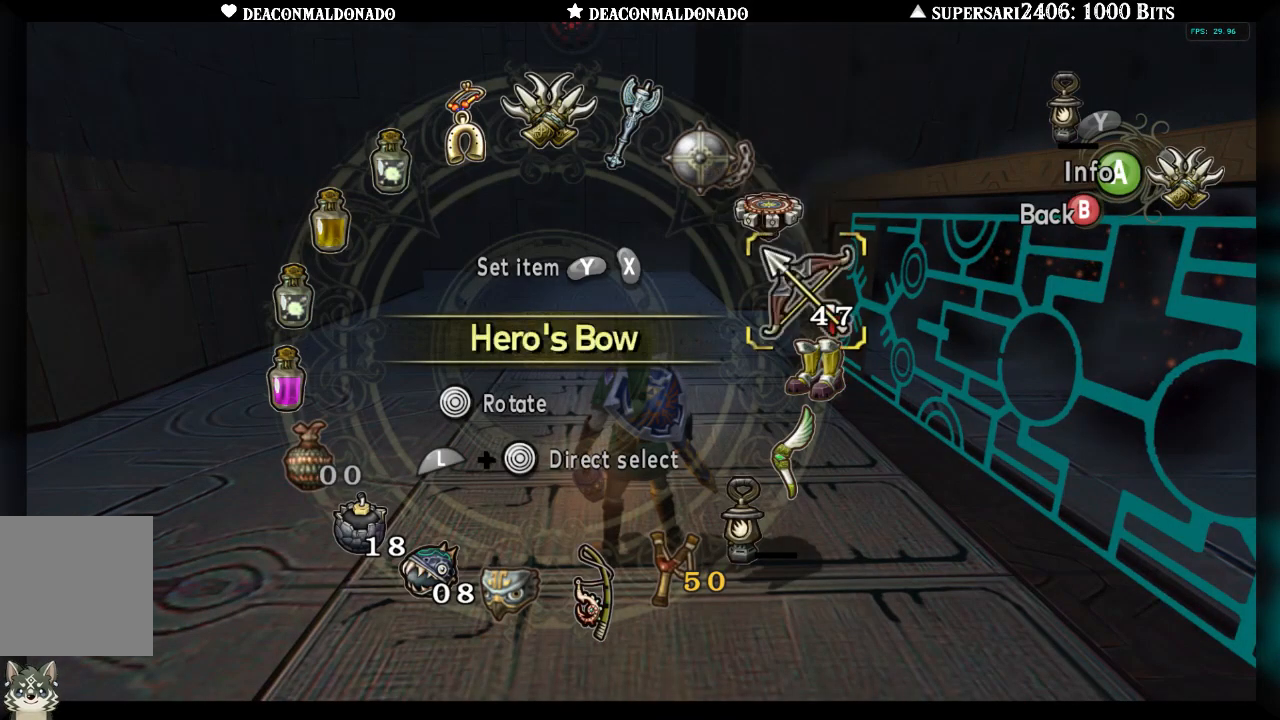
{"buttons": [], "left_stick": "center", "right_stick": "center", "events": [[183, "Y", "down"], [267, "Y", "up"]]}
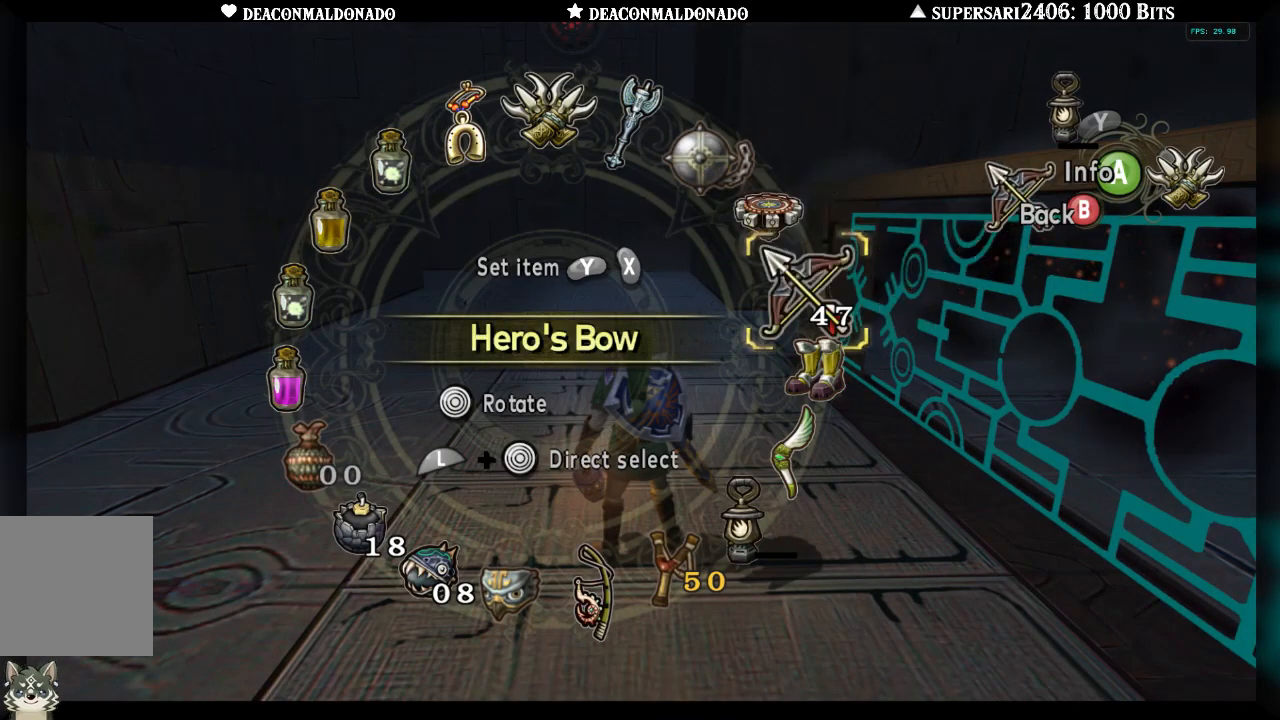
{"buttons": [], "left_stick": "up", "right_stick": "center", "events": [[33, "B", "down"], [133, "B", "up"], [150, "left_stick", "up"]]}
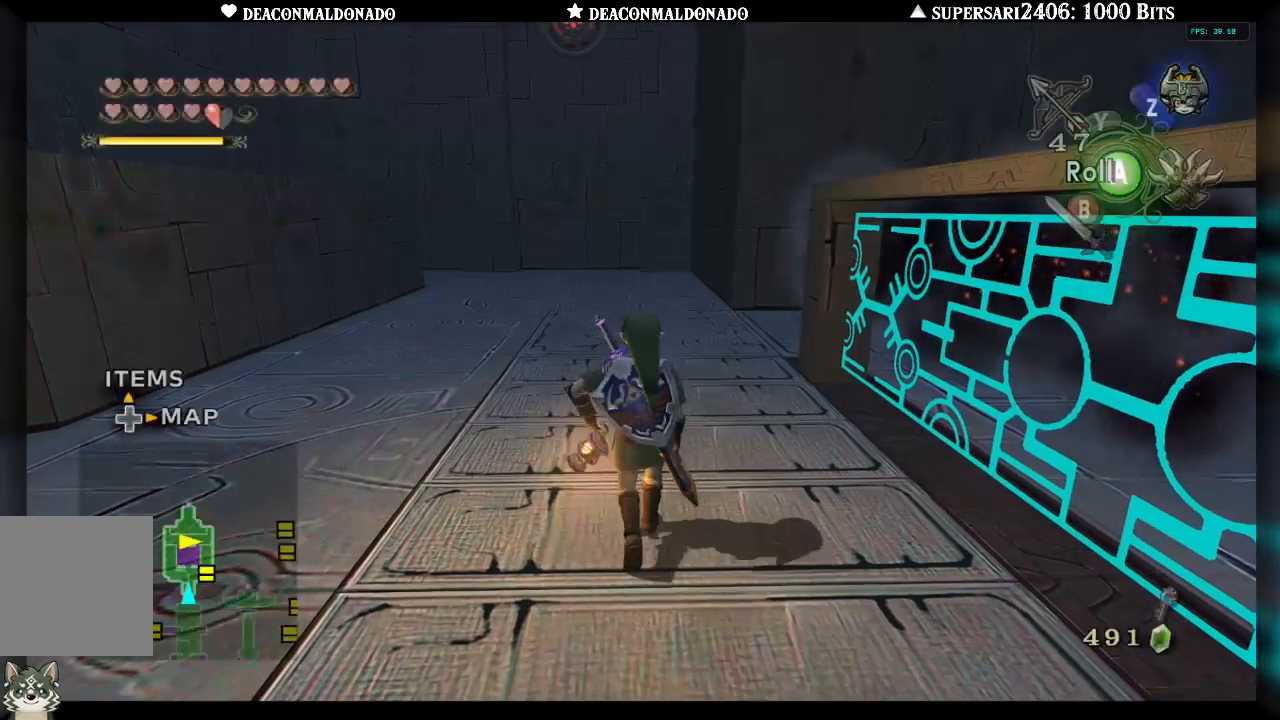
{"buttons": ["X"], "left_stick": "center", "right_stick": "center", "events": [[150, "X", "down"], [350, "left_stick", "center"]]}
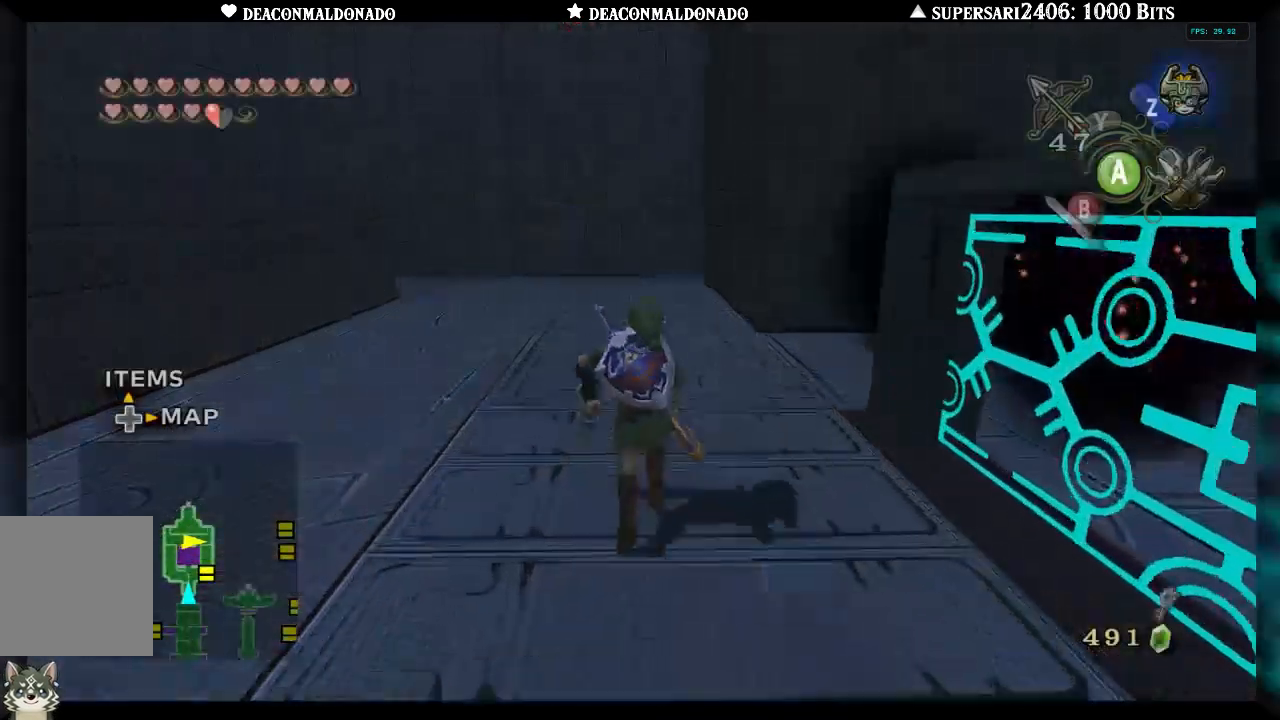
{"buttons": ["X"], "left_stick": "center", "right_stick": "center", "events": []}
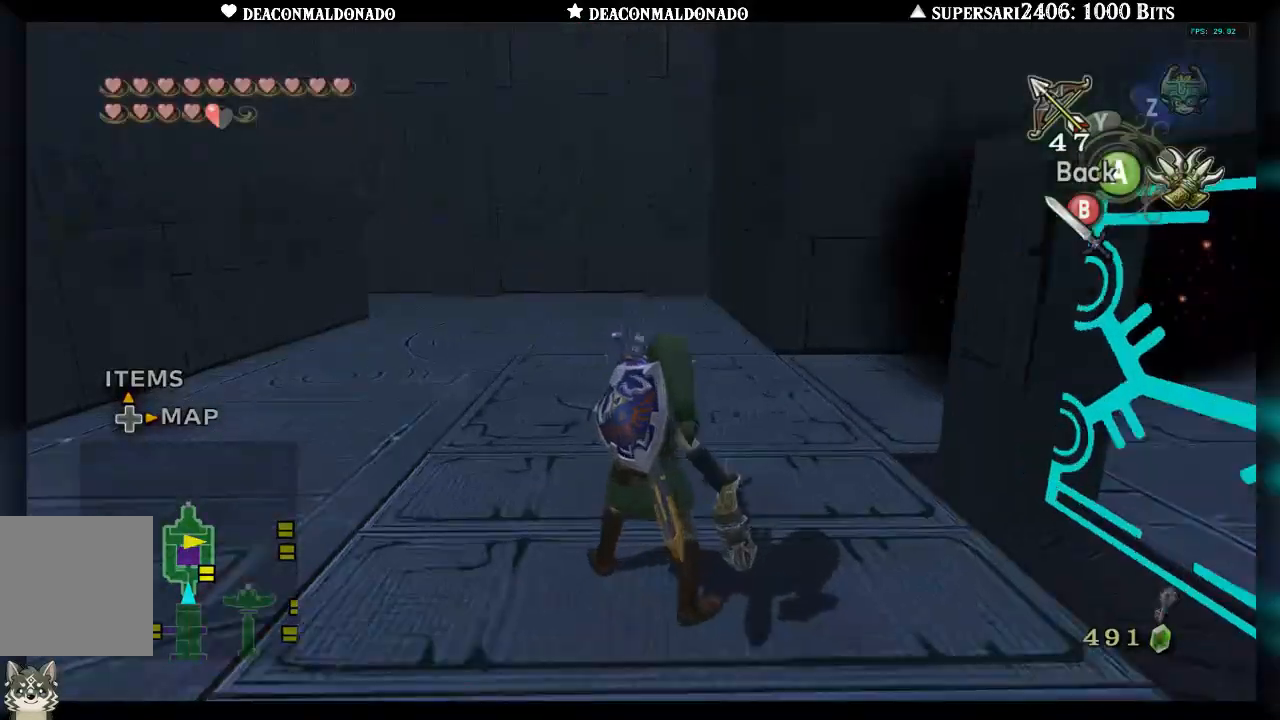
{"buttons": ["X"], "left_stick": "center", "right_stick": "center", "events": [[83, "left_stick", "down-left"], [367, "left_stick", "down"], [467, "left_stick", "center"]]}